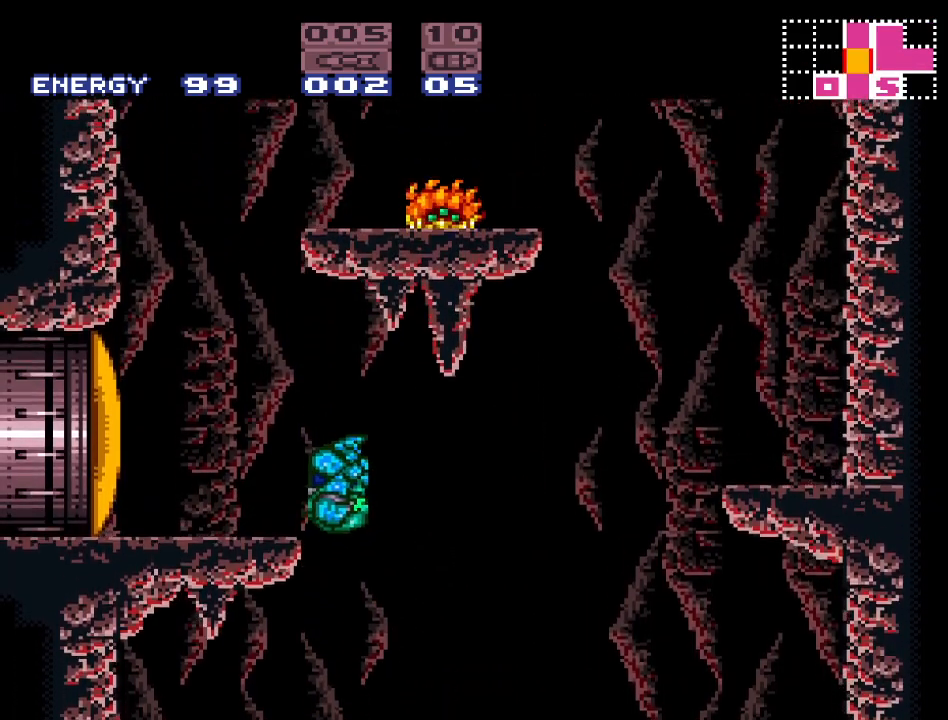
Gameplay with a controller (Nintendo layout); each line is a JSON object with the inputs held at the frame after it. "events" lists button and stick changes between this image and that frame as [ms after this image, input, new state], when the widget could be followed in between. Not read: L3 R3.
{"buttons": ["Y"], "events": [[117, "B", "up"], [233, "DPAD_LEFT", "up"]]}
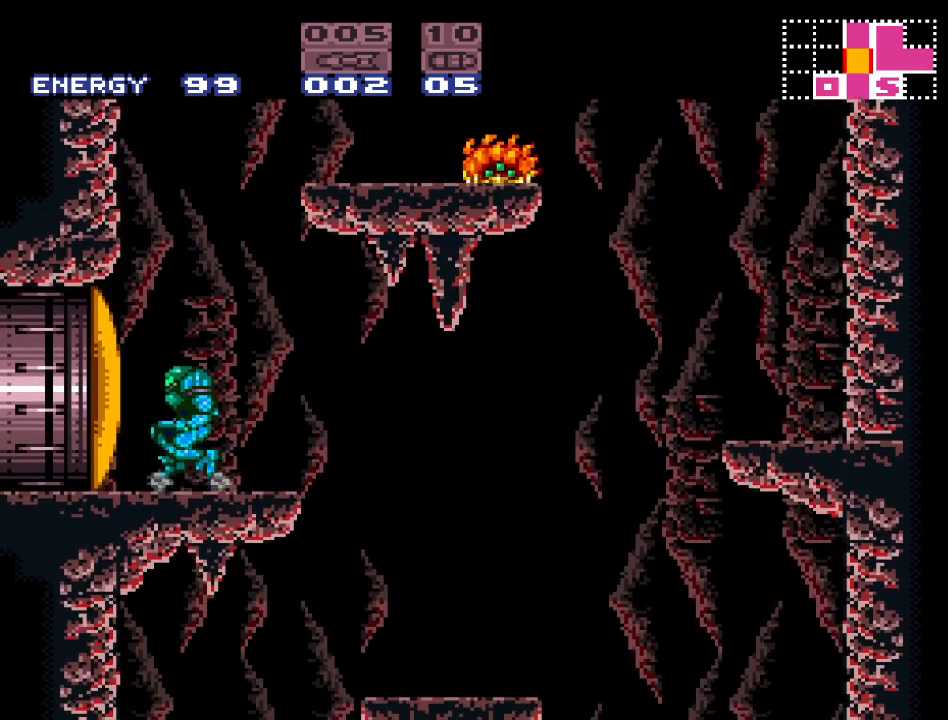
{"buttons": ["Y"], "events": []}
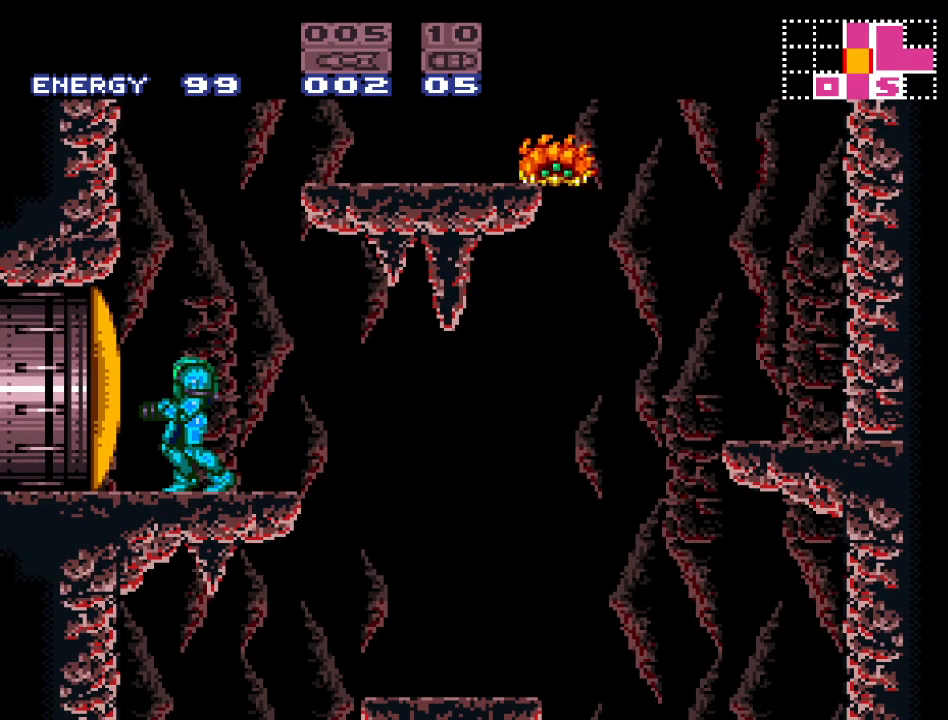
{"buttons": ["Y"], "events": []}
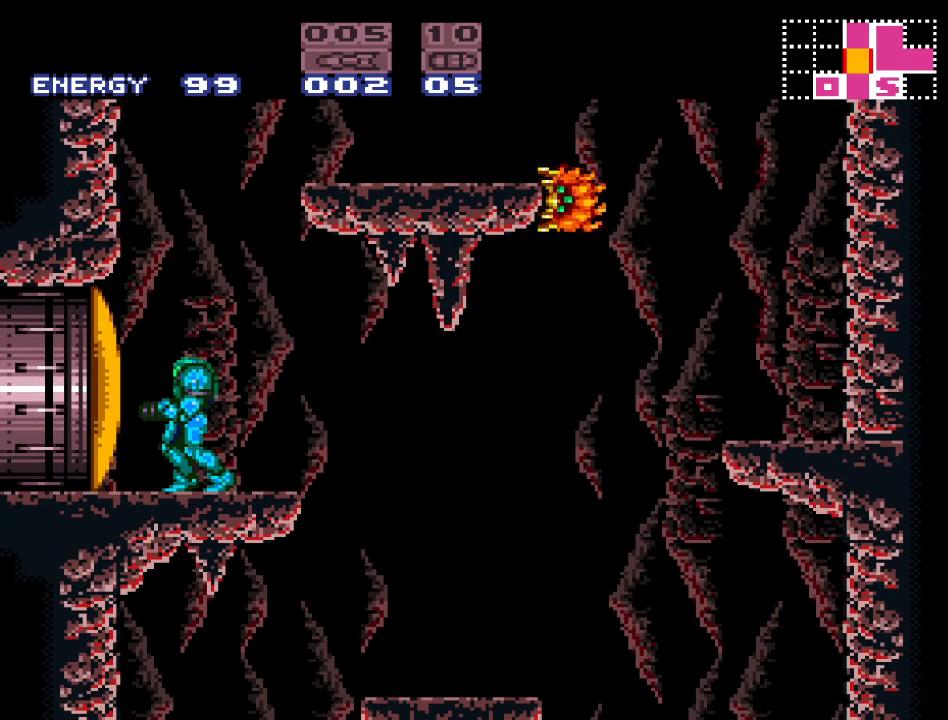
{"buttons": ["B", "Y"], "events": [[233, "DPAD_LEFT", "down"], [333, "B", "down"], [417, "DPAD_LEFT", "up"]]}
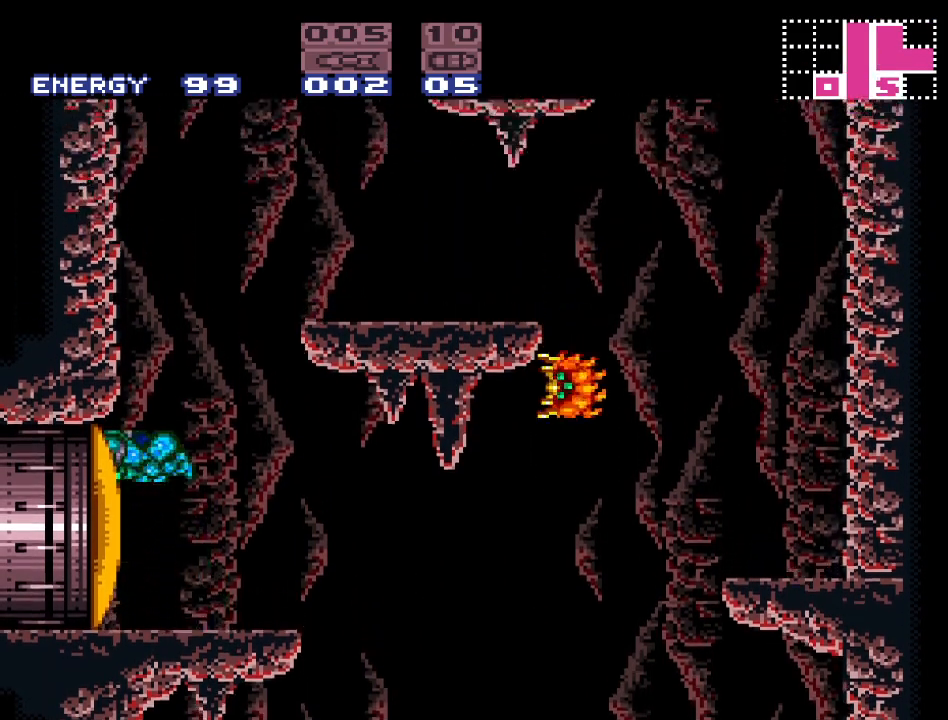
{"buttons": ["Y", "DPAD_RIGHT"], "events": [[133, "DPAD_RIGHT", "down"], [183, "B", "up"], [233, "B", "down"], [450, "B", "up"]]}
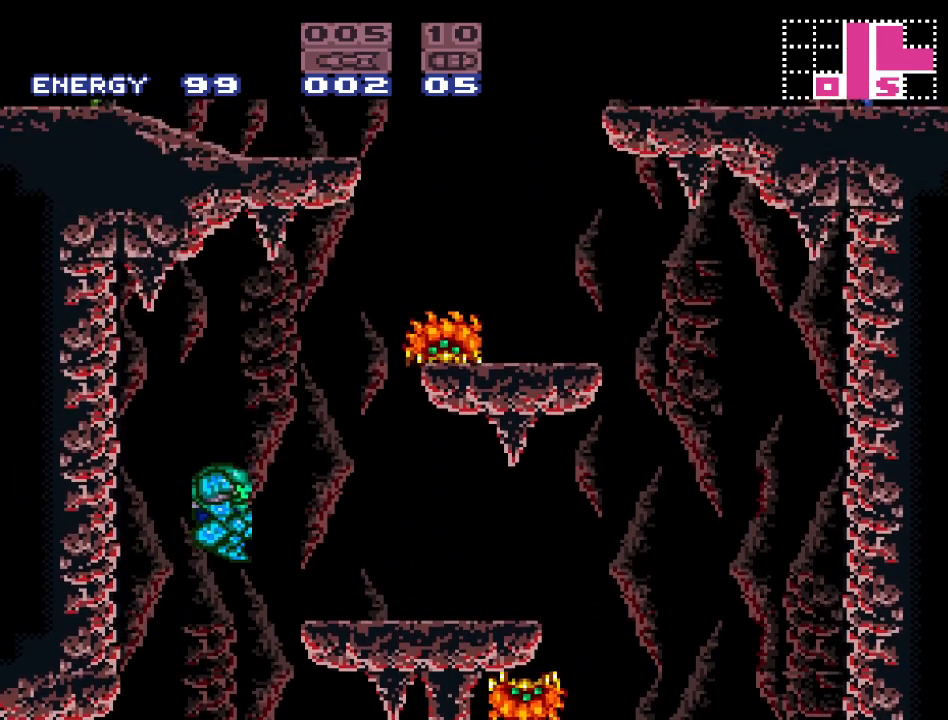
{"buttons": ["DPAD_RIGHT"], "events": [[233, "DPAD_RIGHT", "up"], [233, "Y", "up"], [383, "DPAD_RIGHT", "down"]]}
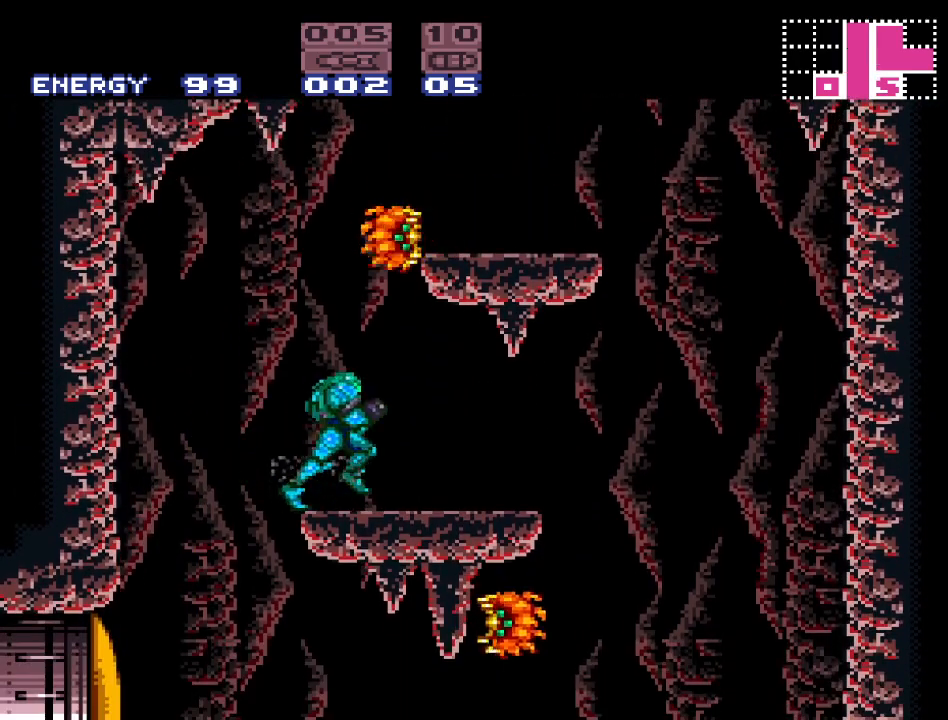
{"buttons": ["A", "DPAD_UP"], "events": [[83, "DPAD_RIGHT", "up"], [83, "DPAD_UP", "down"], [150, "A", "down"], [267, "A", "up"], [433, "A", "down"]]}
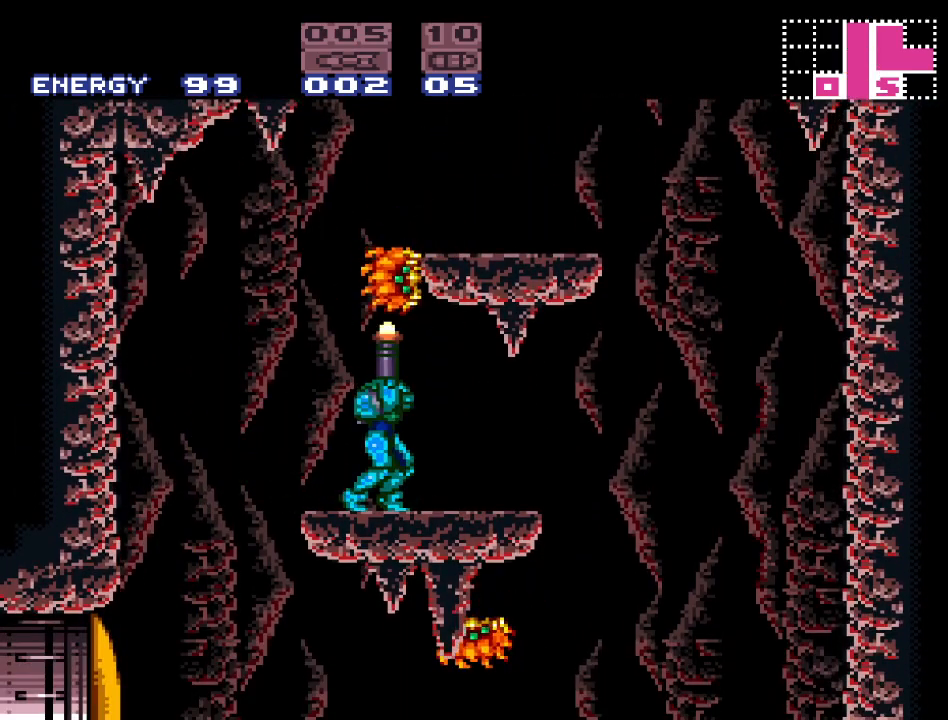
{"buttons": [], "events": [[17, "A", "up"], [183, "A", "down"], [300, "A", "up"], [367, "DPAD_UP", "up"]]}
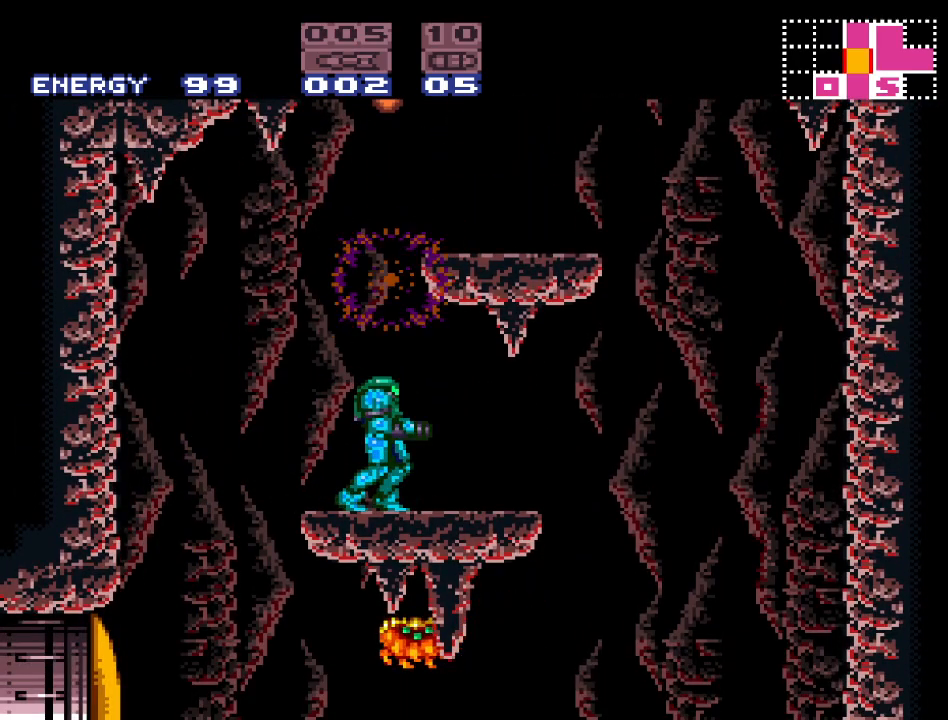
{"buttons": ["B", "DPAD_RIGHT"], "events": [[50, "B", "down"], [450, "DPAD_RIGHT", "down"]]}
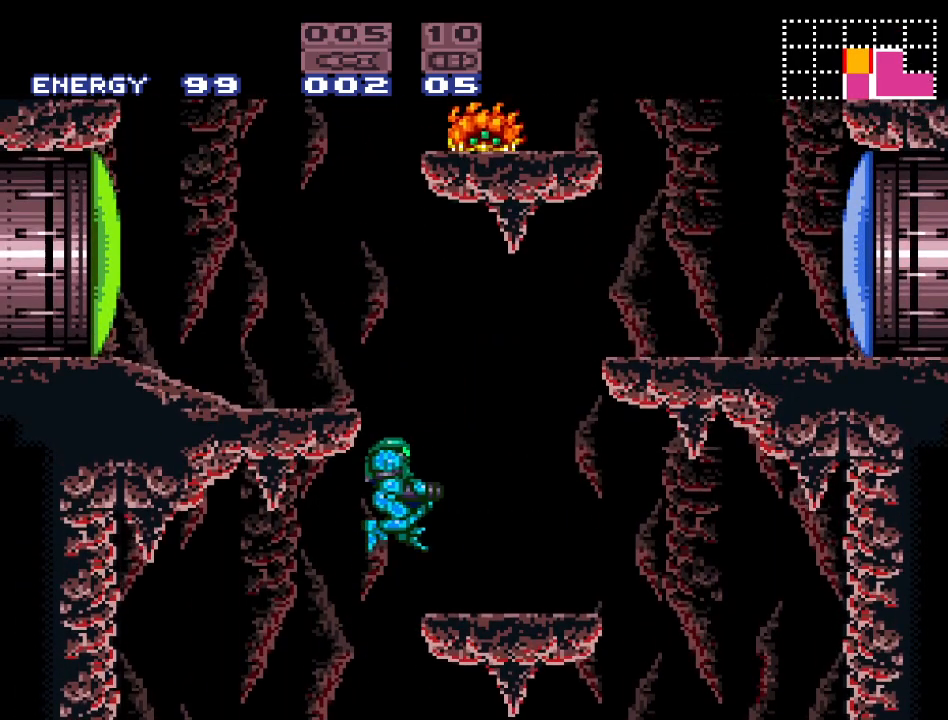
{"buttons": ["Y"], "events": [[150, "B", "up"], [267, "DPAD_RIGHT", "up"], [367, "Y", "down"]]}
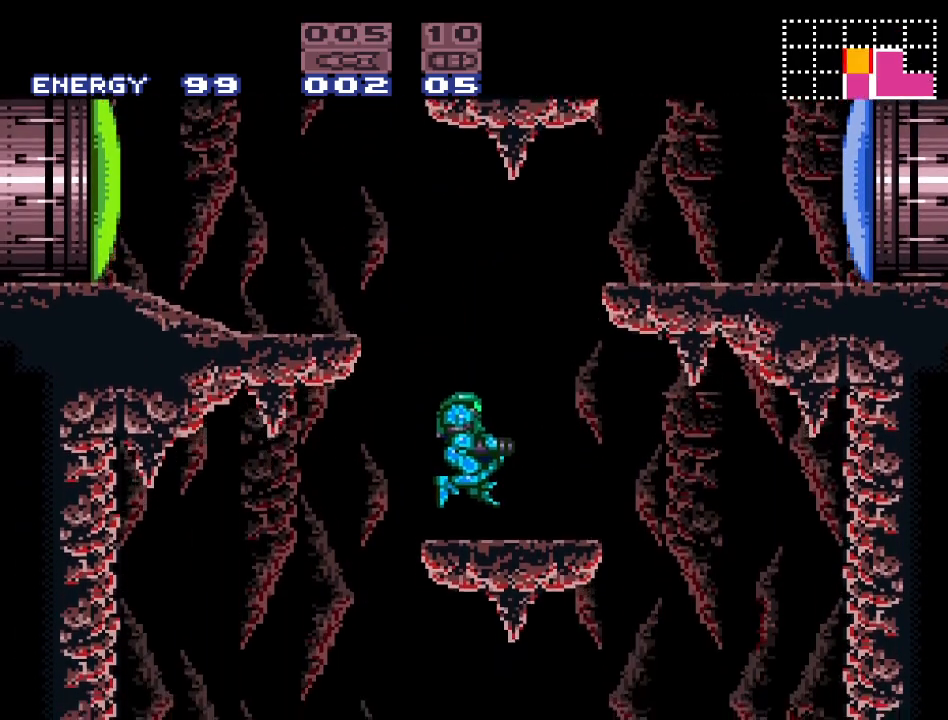
{"buttons": ["B", "Y", "DPAD_LEFT"], "events": [[50, "DPAD_LEFT", "down"], [167, "B", "down"]]}
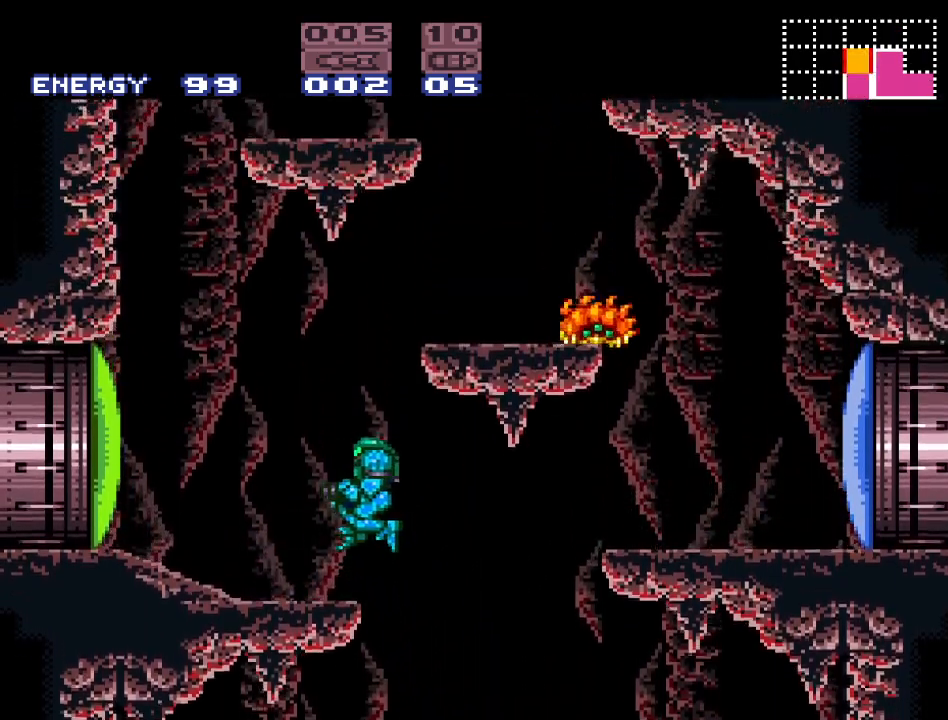
{"buttons": [], "events": [[17, "B", "up"], [83, "DPAD_LEFT", "up"], [233, "Y", "up"], [300, "DPAD_LEFT", "down"], [450, "DPAD_LEFT", "up"]]}
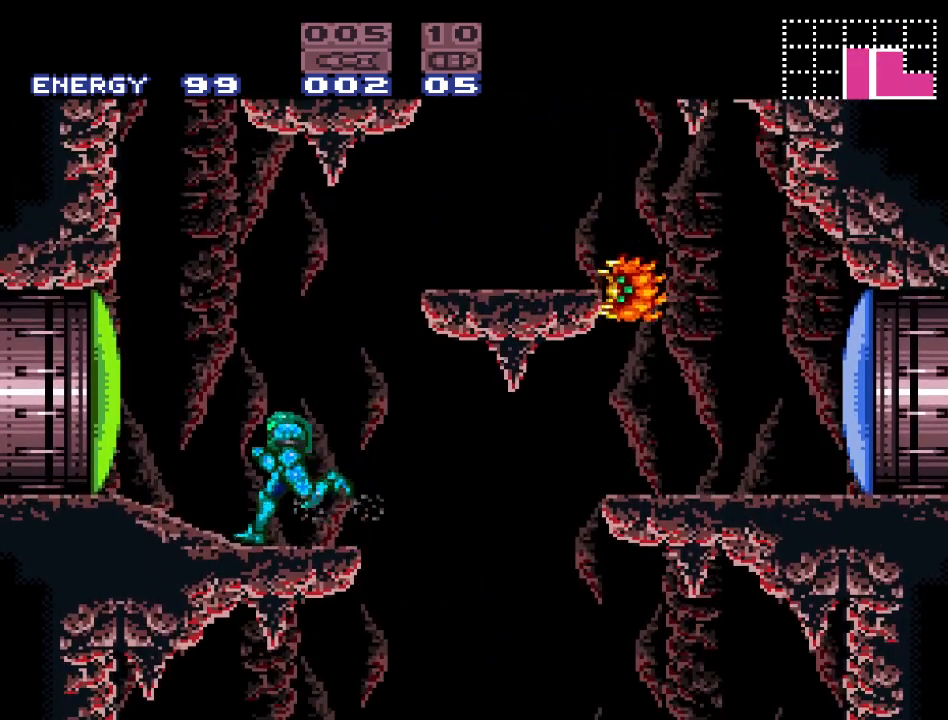
{"buttons": [], "events": [[233, "SELECT", "down"], [333, "SELECT", "up"], [417, "SELECT", "down"], [483, "SELECT", "up"]]}
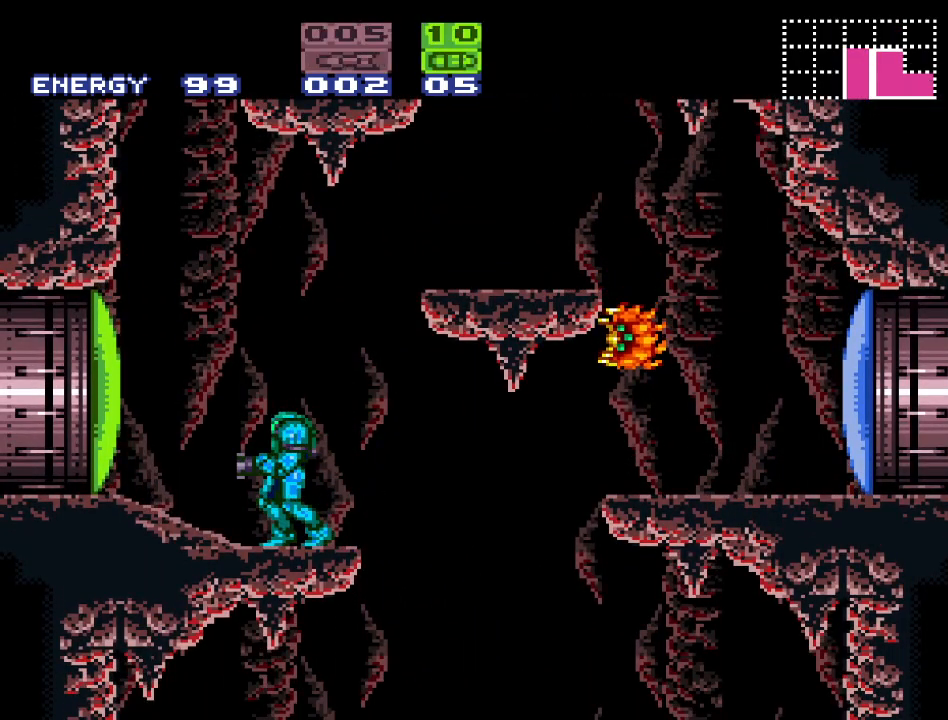
{"buttons": [], "events": []}
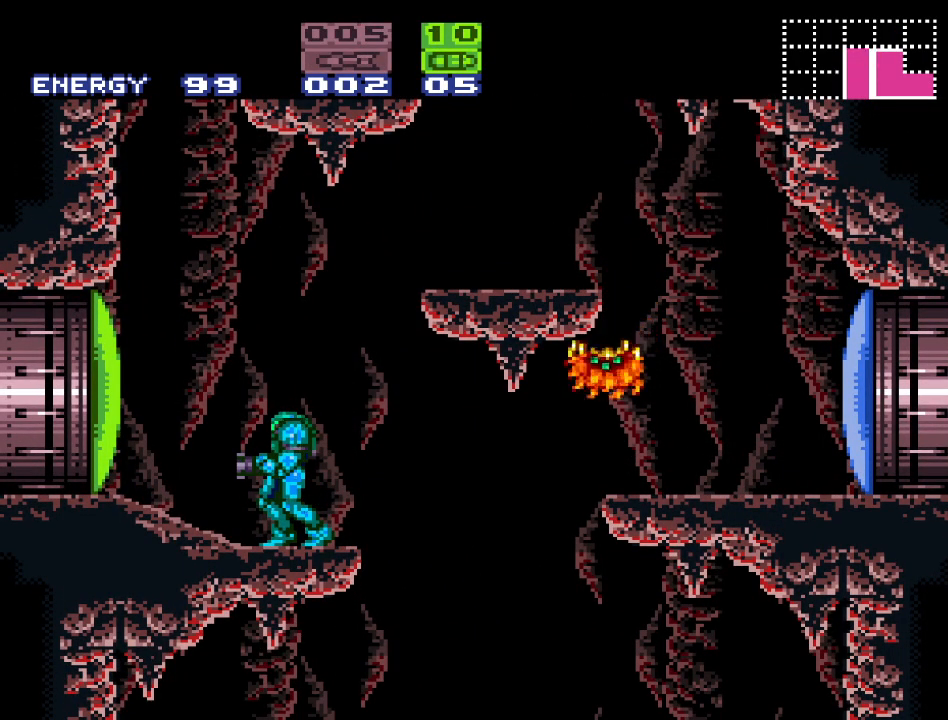
{"buttons": ["A"], "events": [[450, "A", "down"]]}
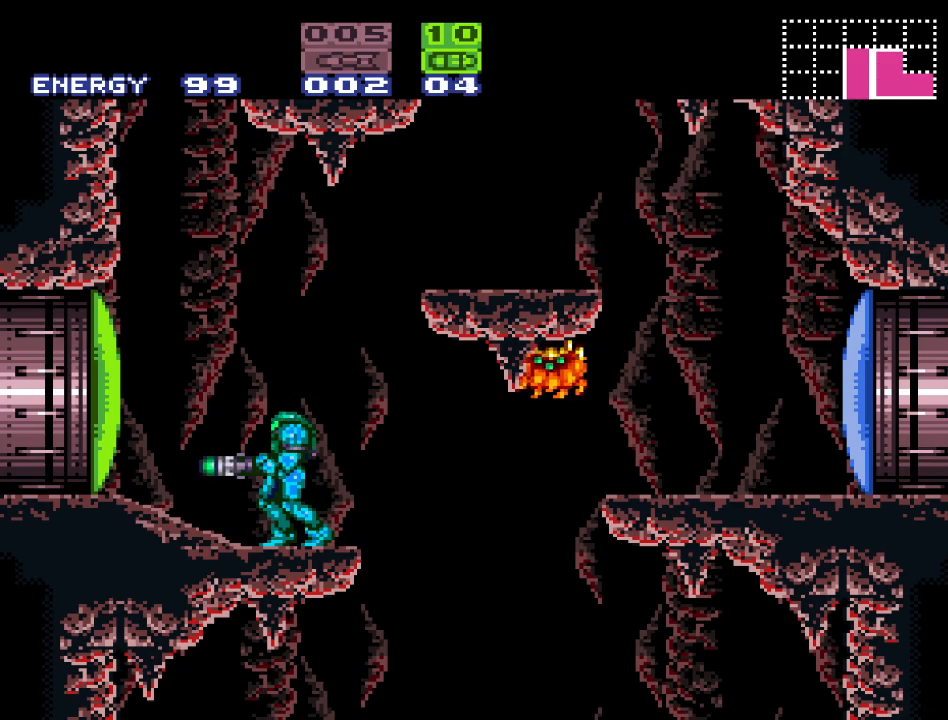
{"buttons": ["DPAD_RIGHT"], "events": [[83, "A", "up"], [167, "X", "down"], [333, "X", "up"], [417, "DPAD_RIGHT", "down"]]}
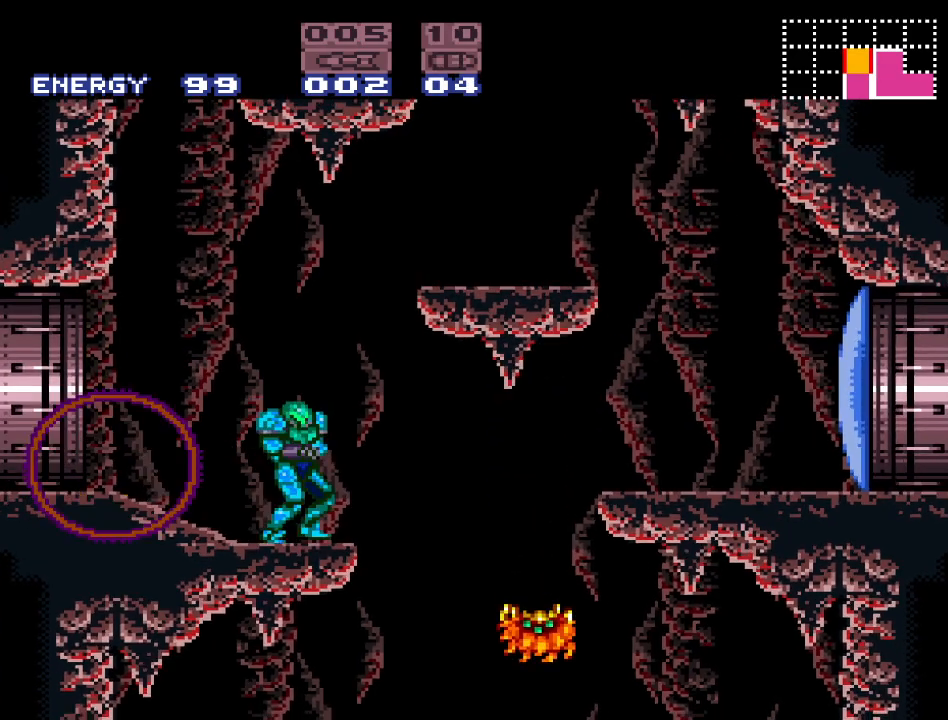
{"buttons": [], "events": [[17, "DPAD_RIGHT", "up"], [267, "DPAD_RIGHT", "down"], [433, "DPAD_RIGHT", "up"]]}
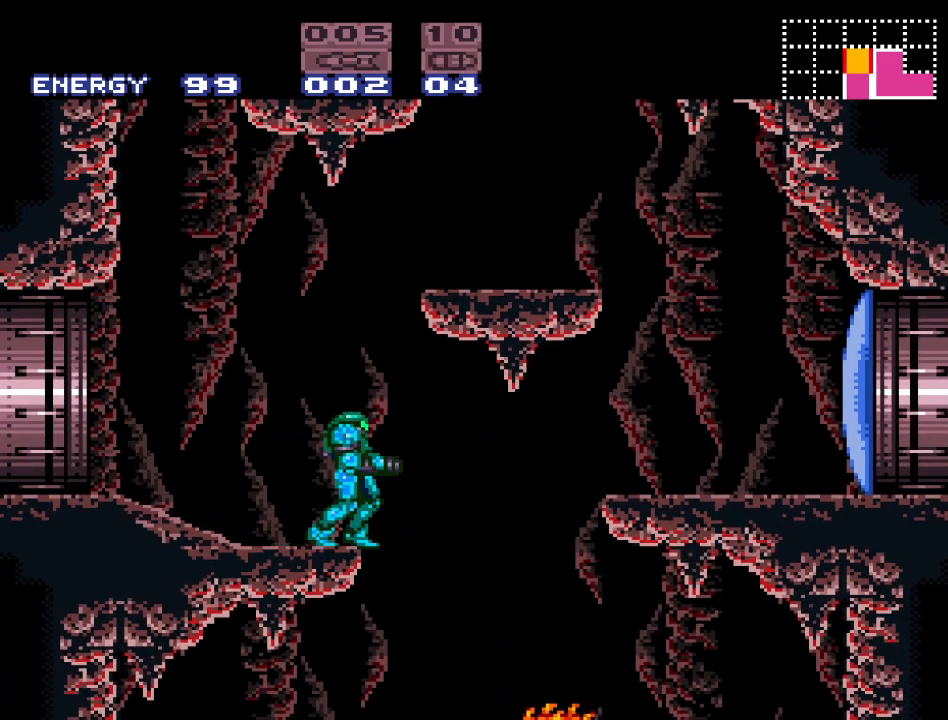
{"buttons": [], "events": [[167, "DPAD_LEFT", "down"], [267, "DPAD_LEFT", "up"]]}
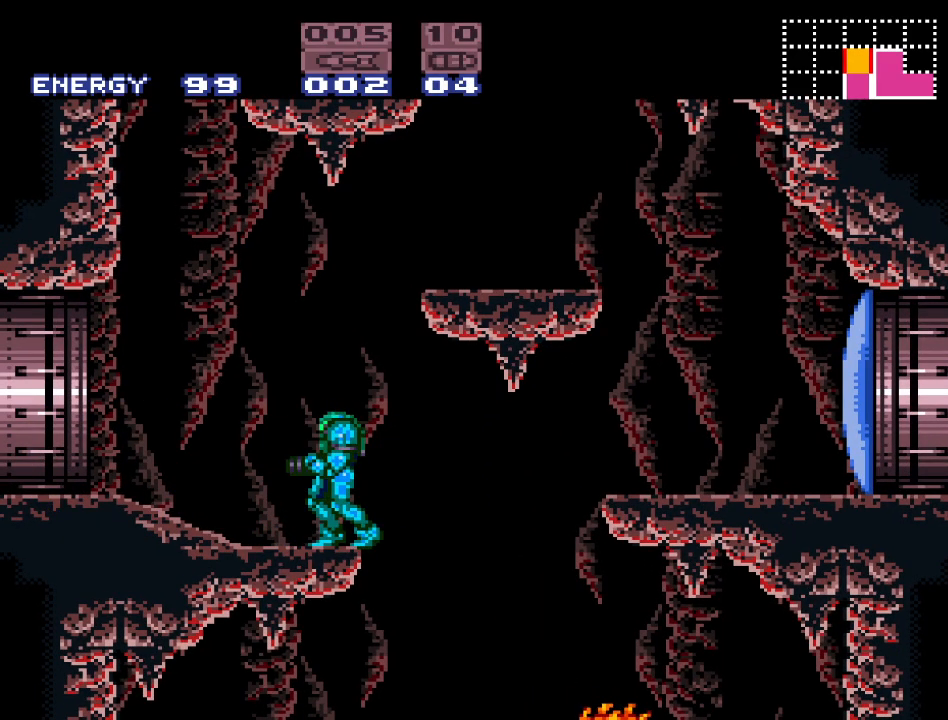
{"buttons": [], "events": []}
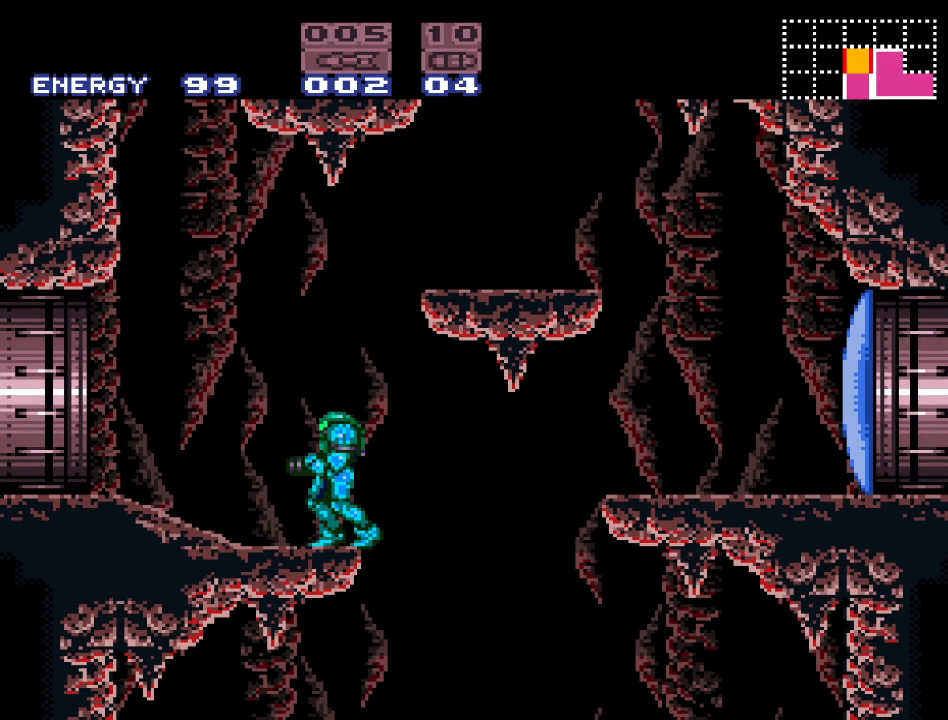
{"buttons": [], "events": []}
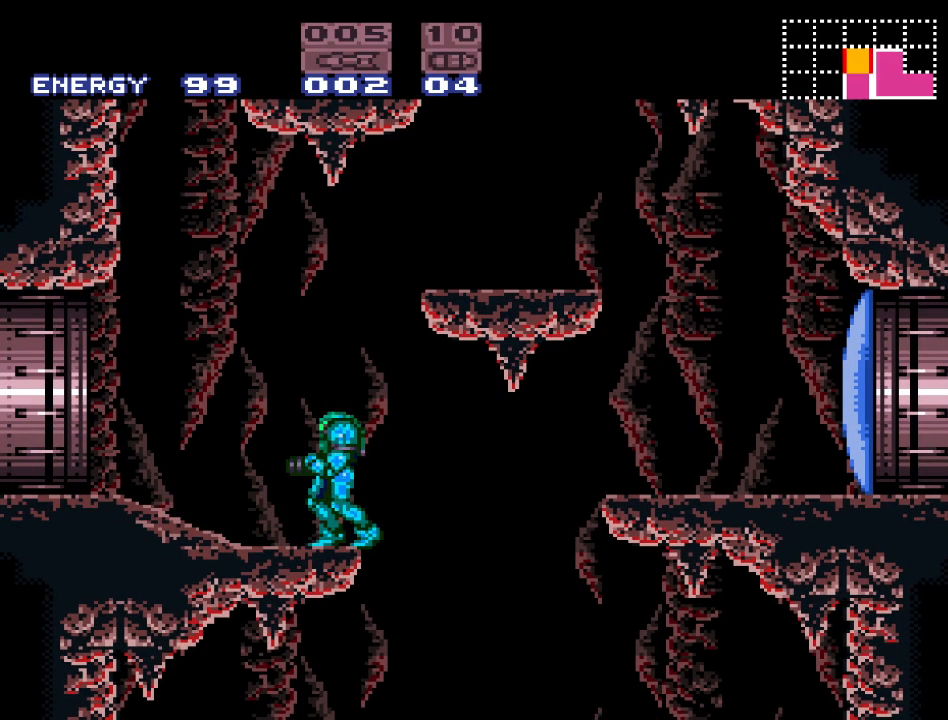
{"buttons": [], "events": []}
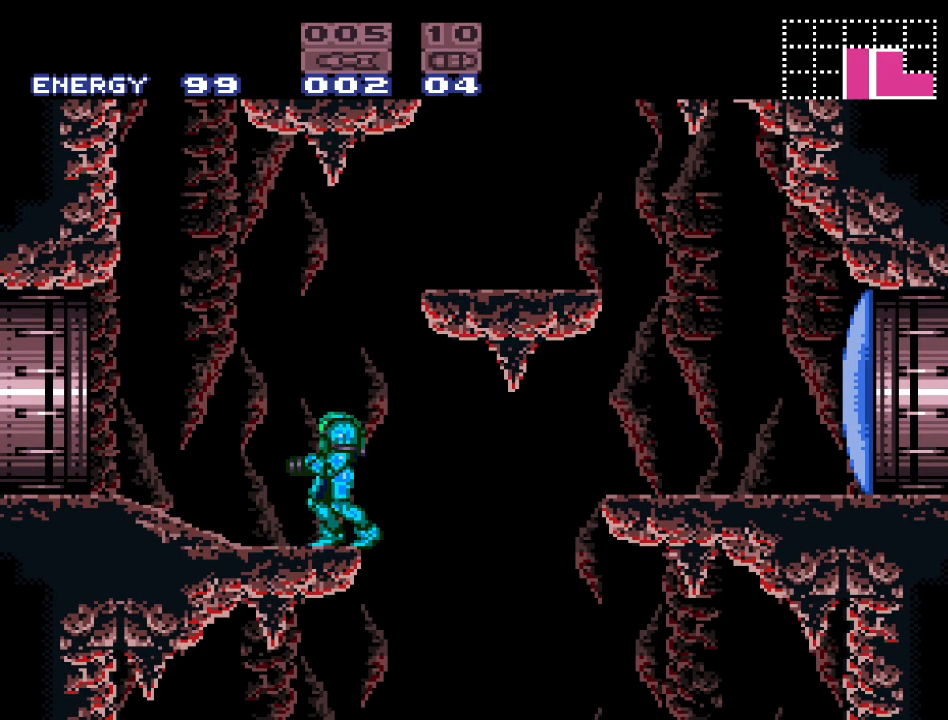
{"buttons": [], "events": []}
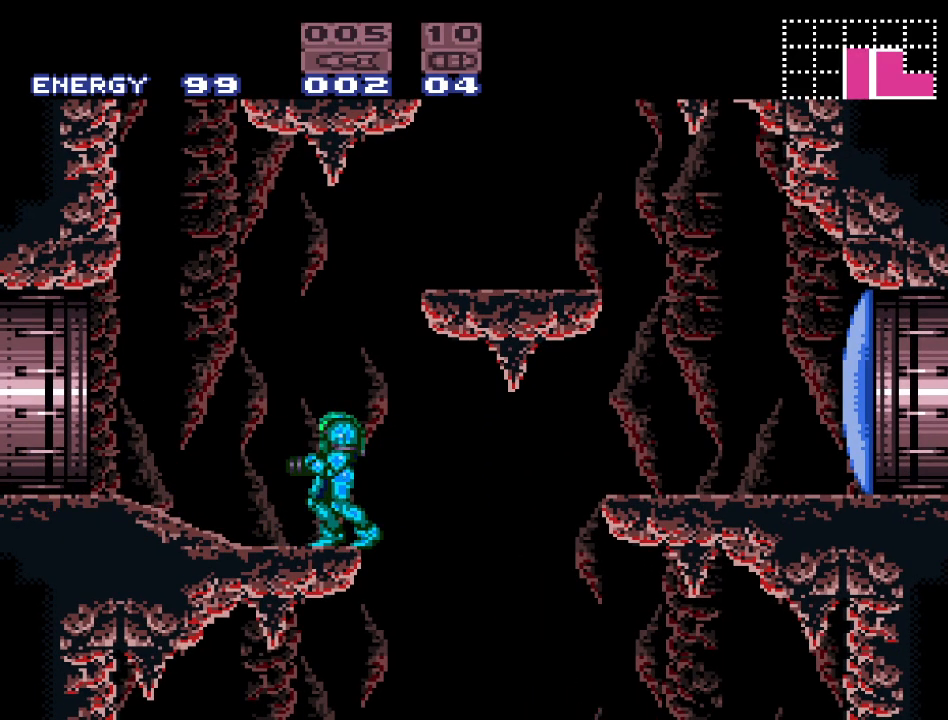
{"buttons": [], "events": []}
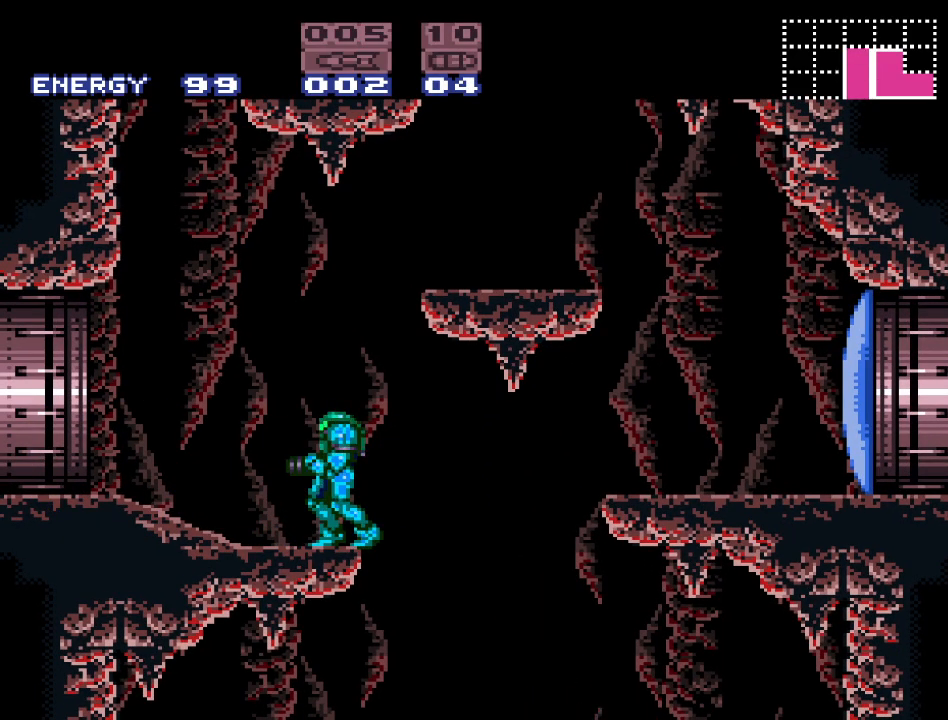
{"buttons": ["B", "DPAD_RIGHT"], "events": [[117, "B", "down"], [250, "DPAD_RIGHT", "down"]]}
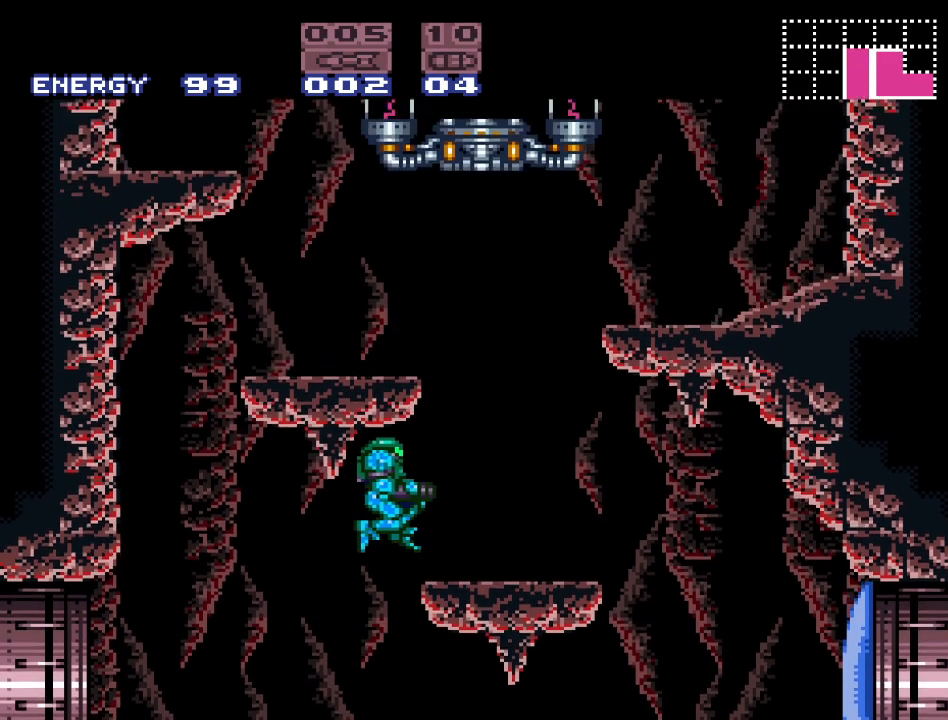
{"buttons": ["B"], "events": [[183, "B", "up"], [450, "B", "down"], [450, "DPAD_RIGHT", "up"]]}
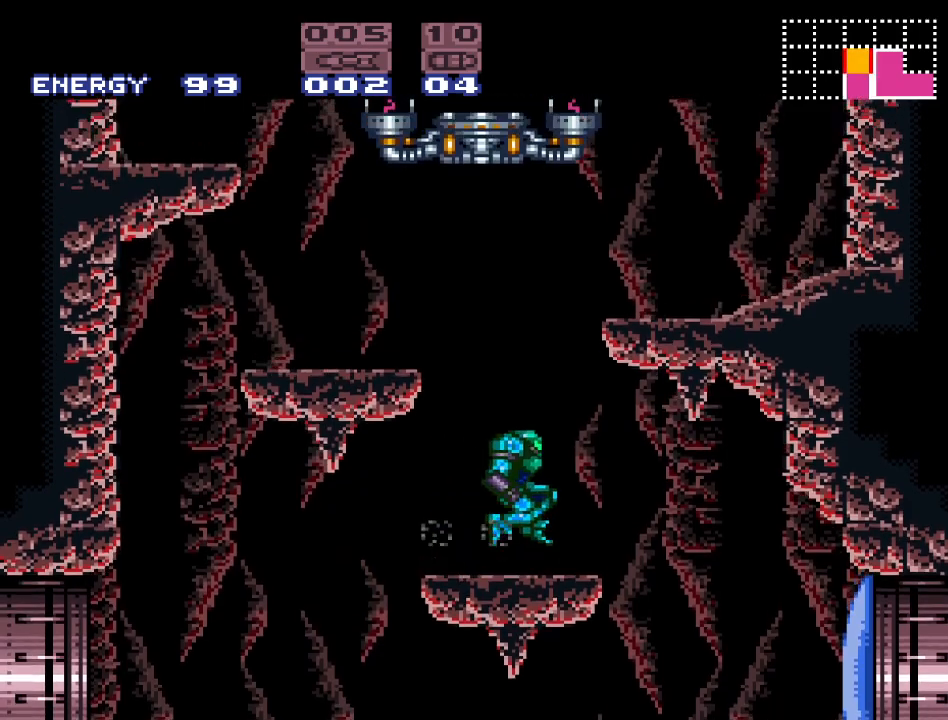
{"buttons": ["DPAD_LEFT"], "events": [[17, "DPAD_LEFT", "down"], [267, "B", "up"]]}
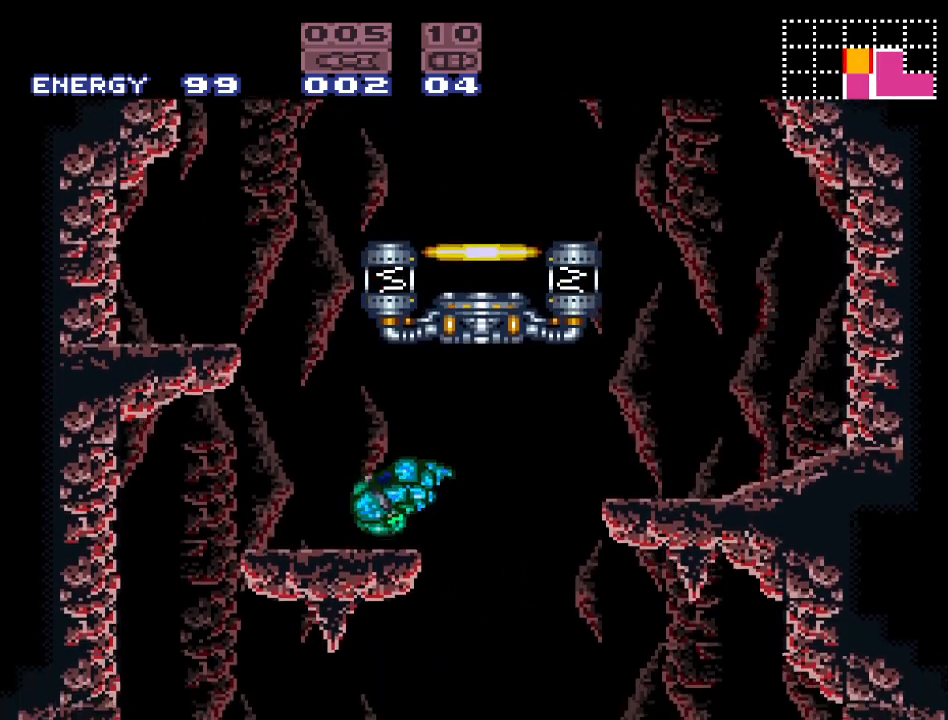
{"buttons": ["B", "DPAD_RIGHT"], "events": [[200, "B", "down"], [300, "DPAD_LEFT", "up"], [400, "DPAD_RIGHT", "down"]]}
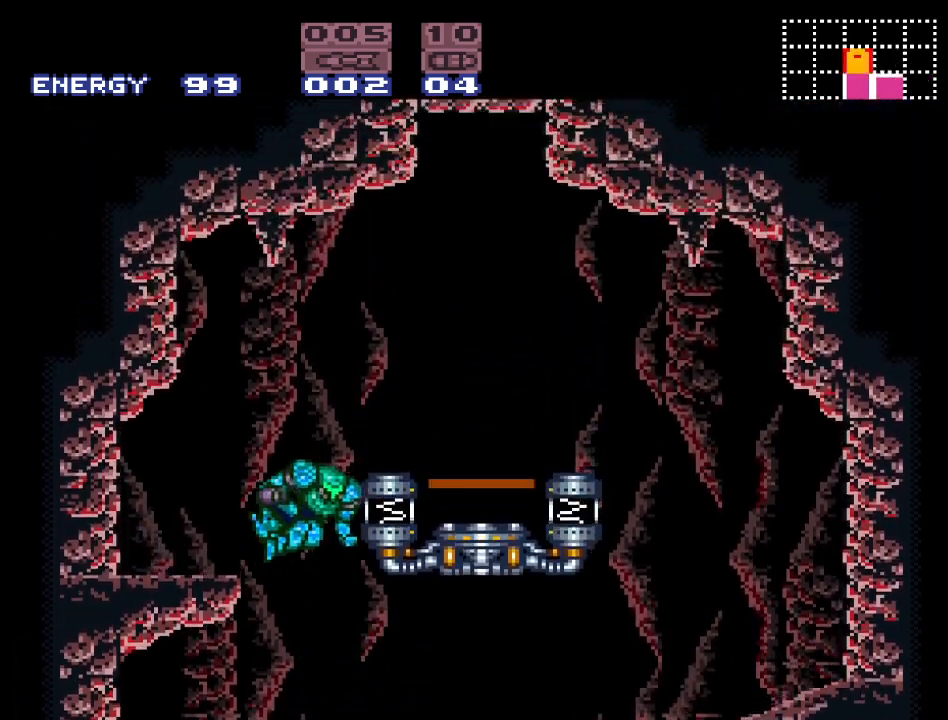
{"buttons": ["DPAD_RIGHT"], "events": [[333, "B", "up"]]}
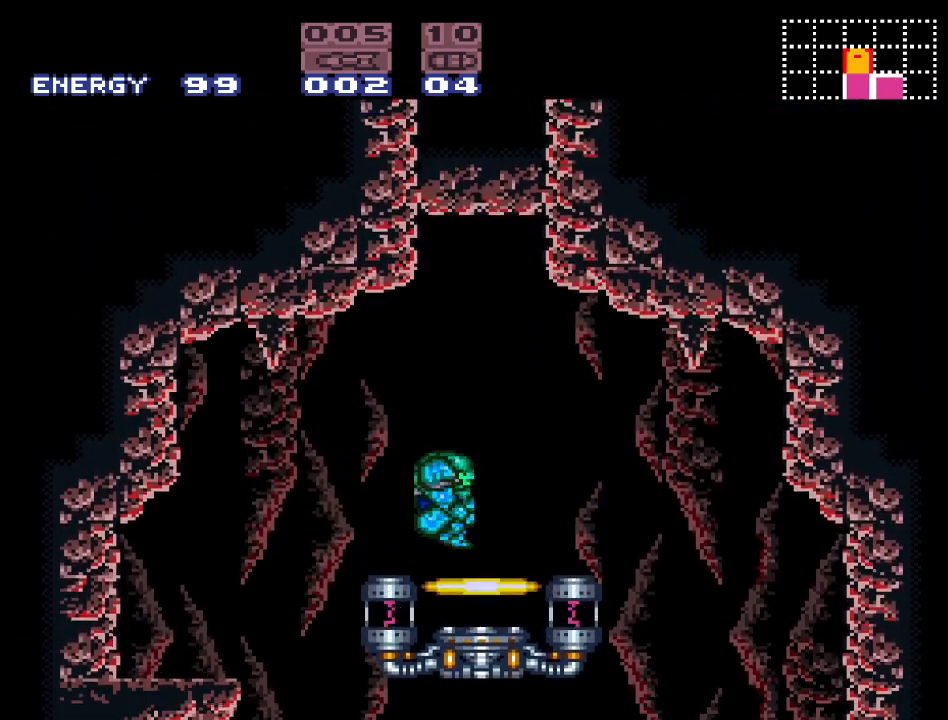
{"buttons": [], "events": [[117, "DPAD_RIGHT", "up"], [233, "DPAD_UP", "down"], [383, "DPAD_UP", "up"]]}
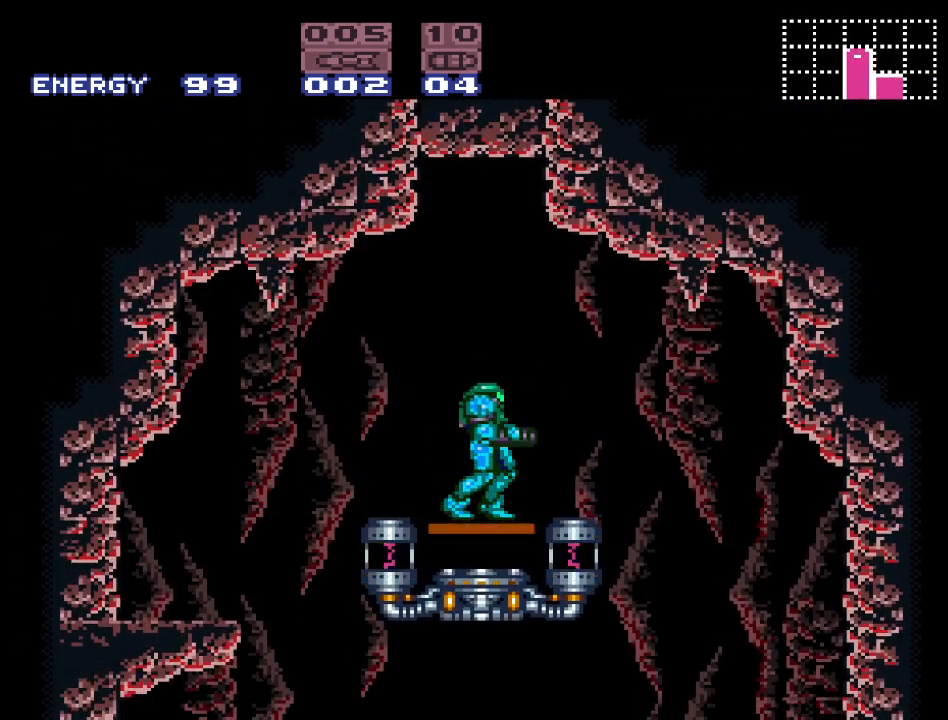
{"buttons": [], "events": [[83, "DPAD_UP", "down"], [233, "DPAD_UP", "up"]]}